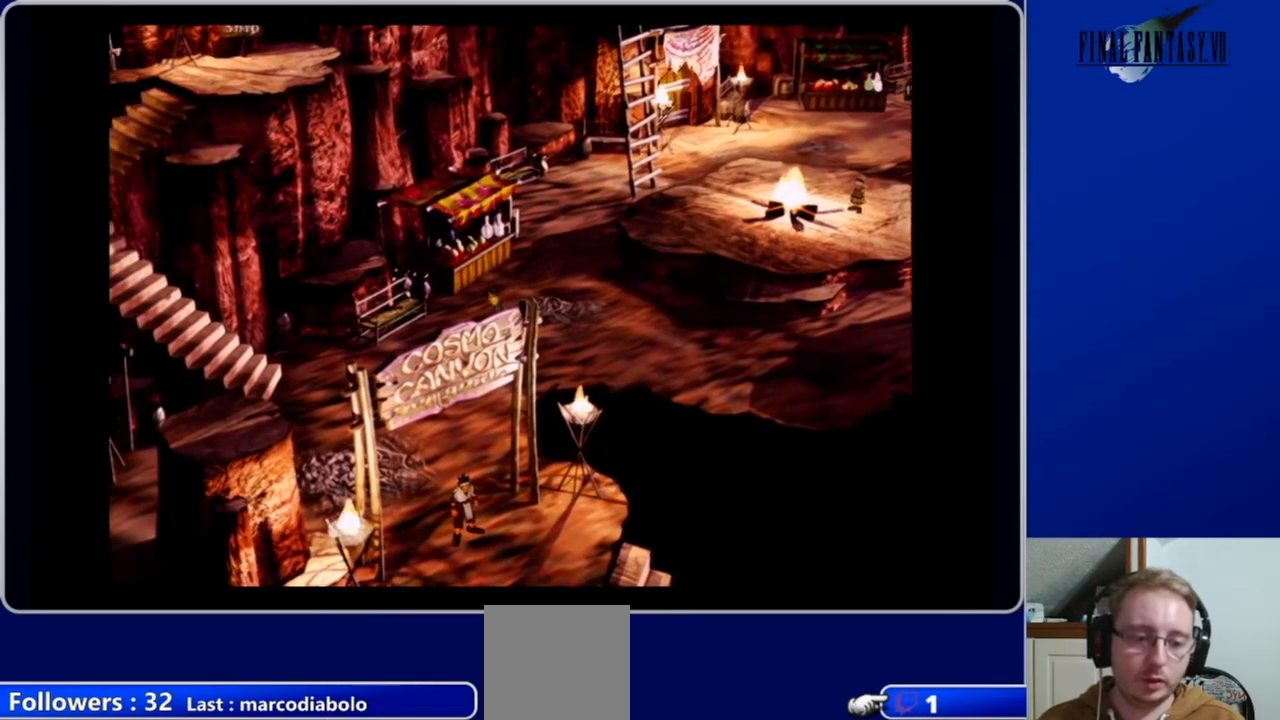
Gameplay with a controller (Xbox layout); each line is a JSON object with the inputs held at the frame after it (dt_ms = milliseconds from this image to that frame). "events" lists button and stick changes between this image and that frame as [ms after this image, input, new state], when the widget could be followed in between.
{"dt_ms": 500, "buttons": ["A", "DPAD_DOWN"], "left_stick": "center", "right_stick": "center", "events": [[167, "DPAD_DOWN", "down"], [167, "DPAD_LEFT", "up"]]}
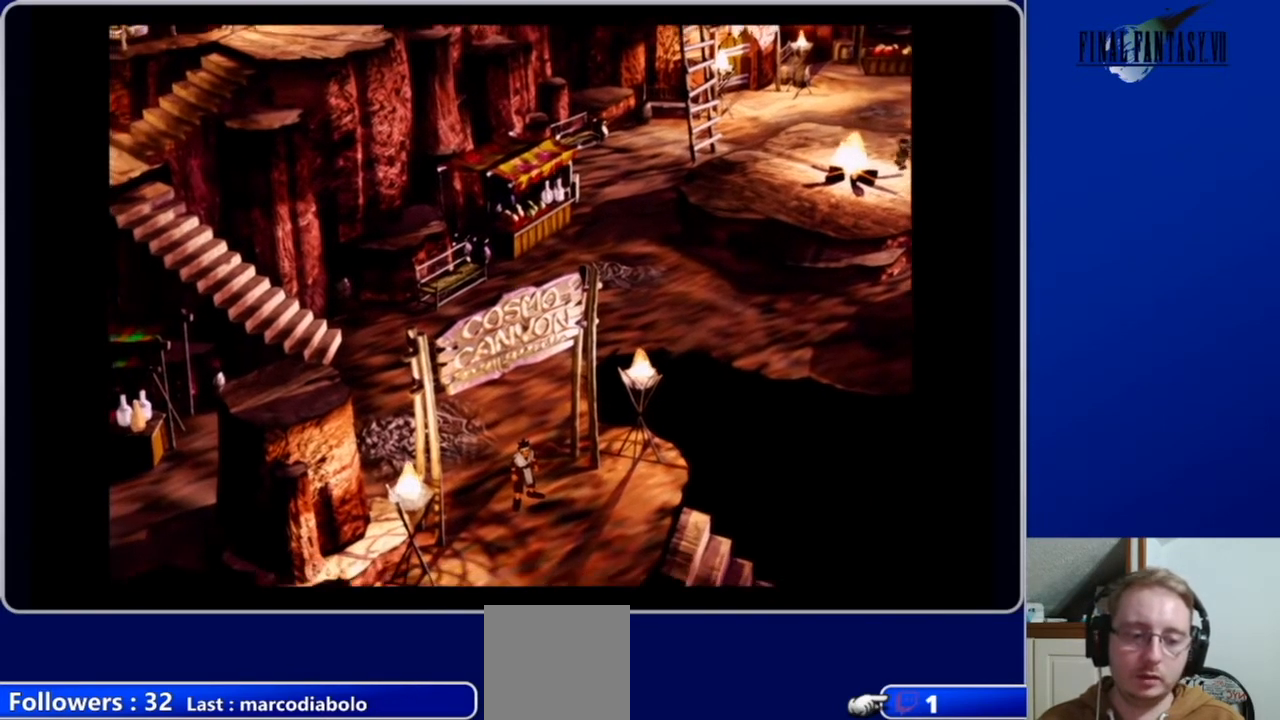
{"dt_ms": 500, "buttons": ["A", "DPAD_DOWN", "DPAD_RIGHT"], "left_stick": "center", "right_stick": "center", "events": [[100, "DPAD_RIGHT", "down"]]}
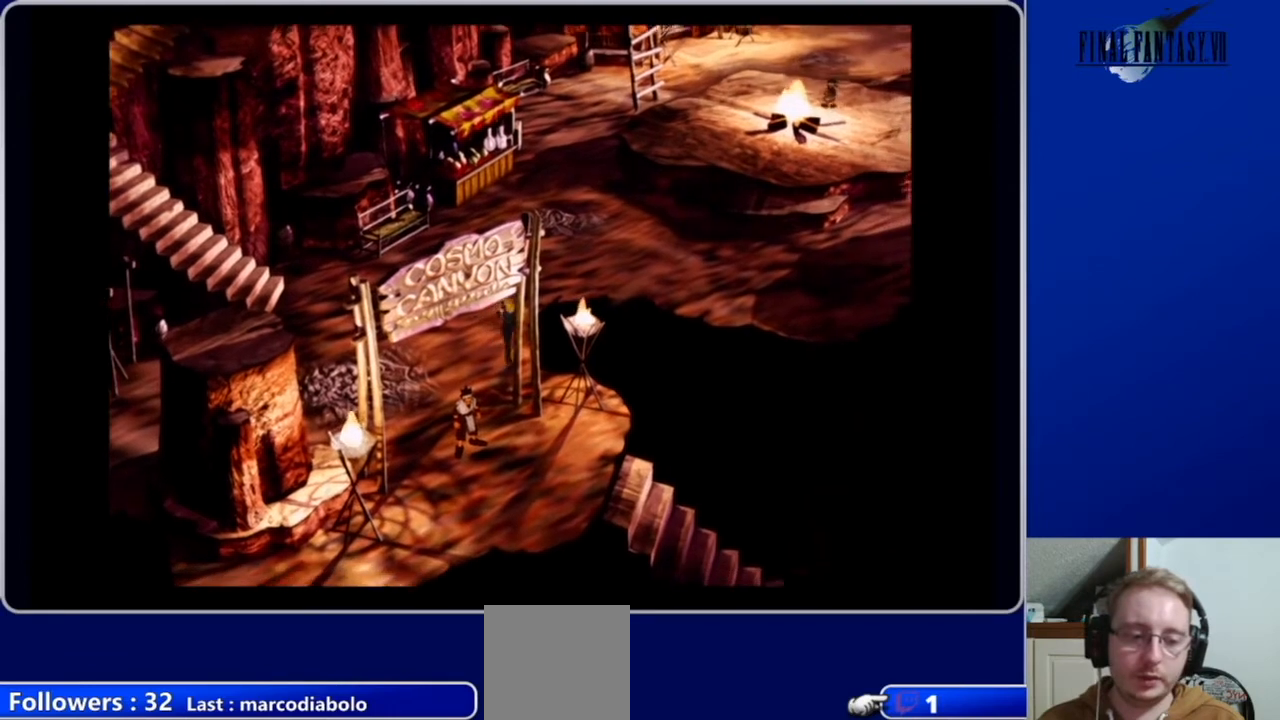
{"dt_ms": 500, "buttons": ["A", "DPAD_DOWN", "DPAD_RIGHT"], "left_stick": "center", "right_stick": "center", "events": []}
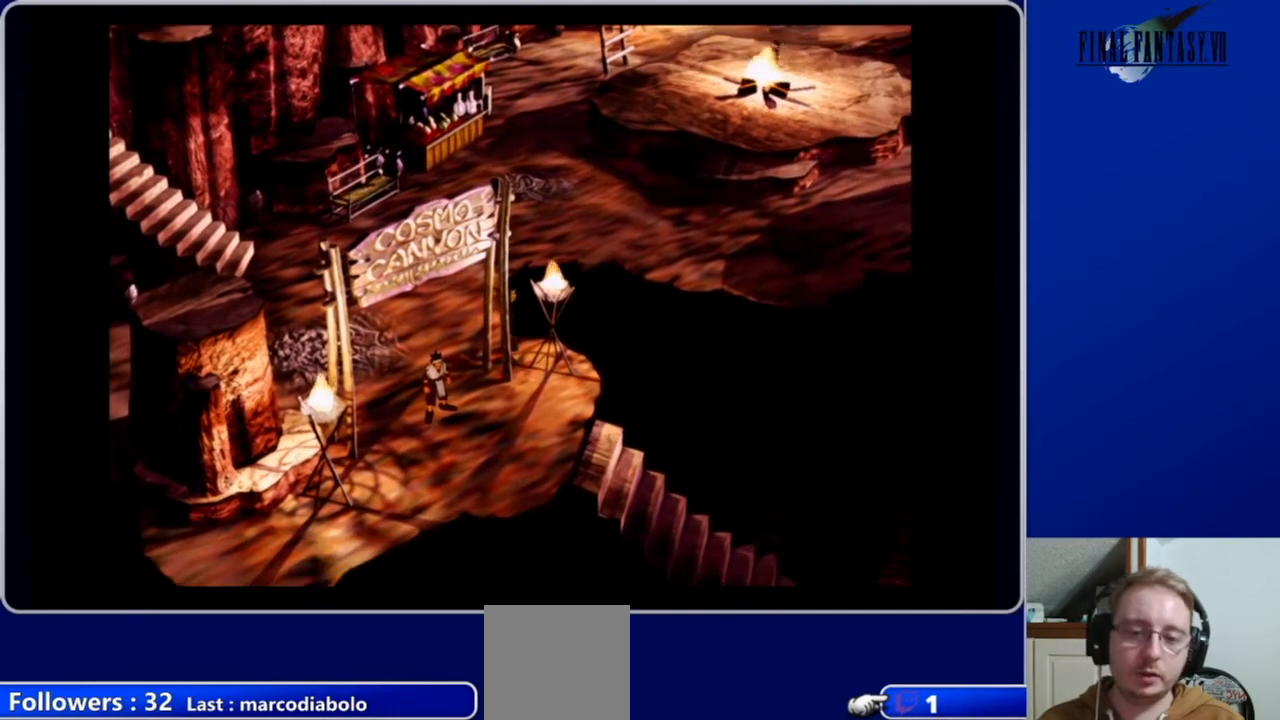
{"dt_ms": 500, "buttons": ["A", "DPAD_DOWN", "DPAD_RIGHT"], "left_stick": "center", "right_stick": "center", "events": [[100, "DPAD_RIGHT", "up"], [167, "DPAD_DOWN", "up"], [167, "DPAD_LEFT", "down"], [333, "DPAD_DOWN", "down"], [367, "DPAD_LEFT", "up"], [500, "DPAD_RIGHT", "down"]]}
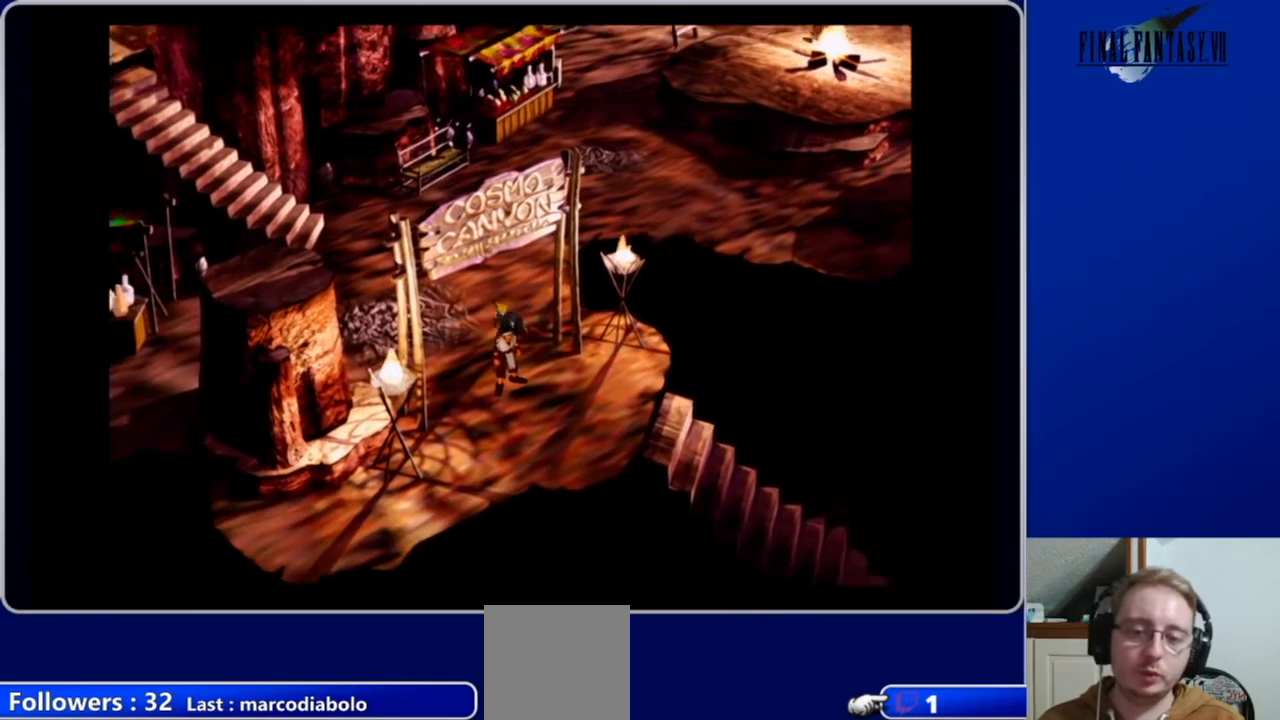
{"dt_ms": 500, "buttons": ["A", "DPAD_DOWN", "DPAD_RIGHT"], "left_stick": "center", "right_stick": "center", "events": []}
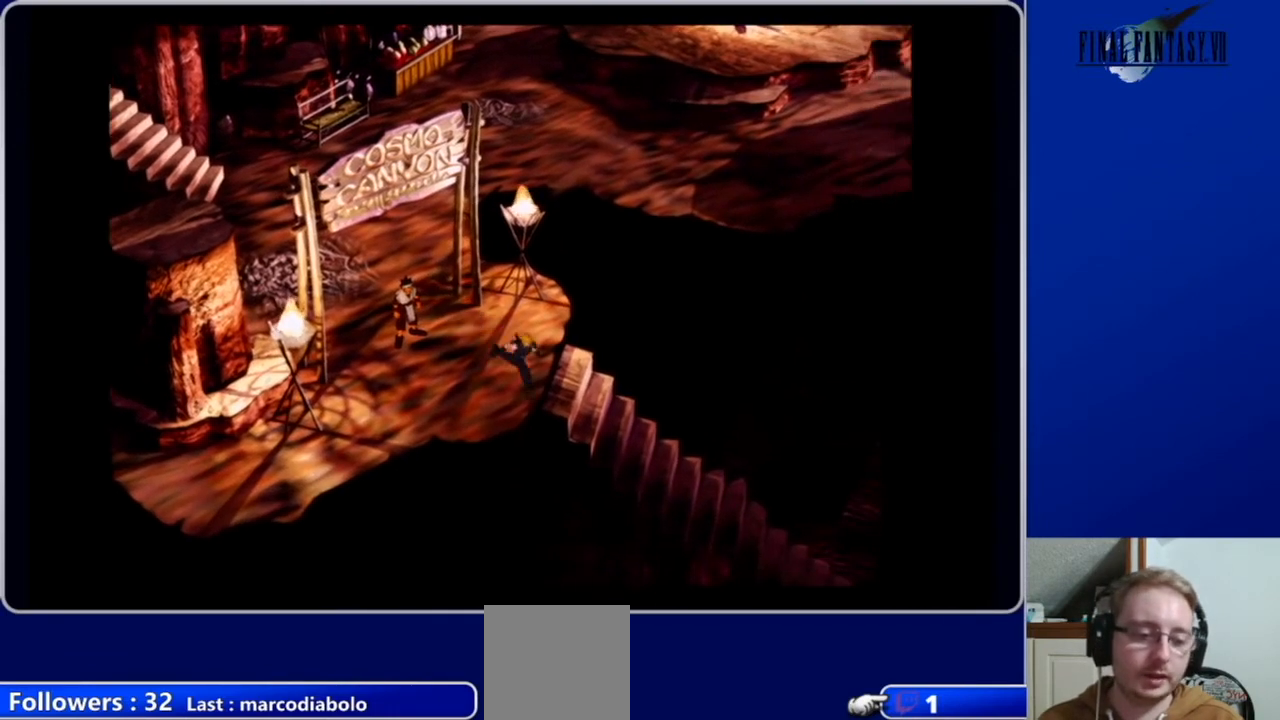
{"dt_ms": 500, "buttons": ["A", "DPAD_RIGHT"], "left_stick": "center", "right_stick": "center", "events": [[67, "DPAD_DOWN", "up"]]}
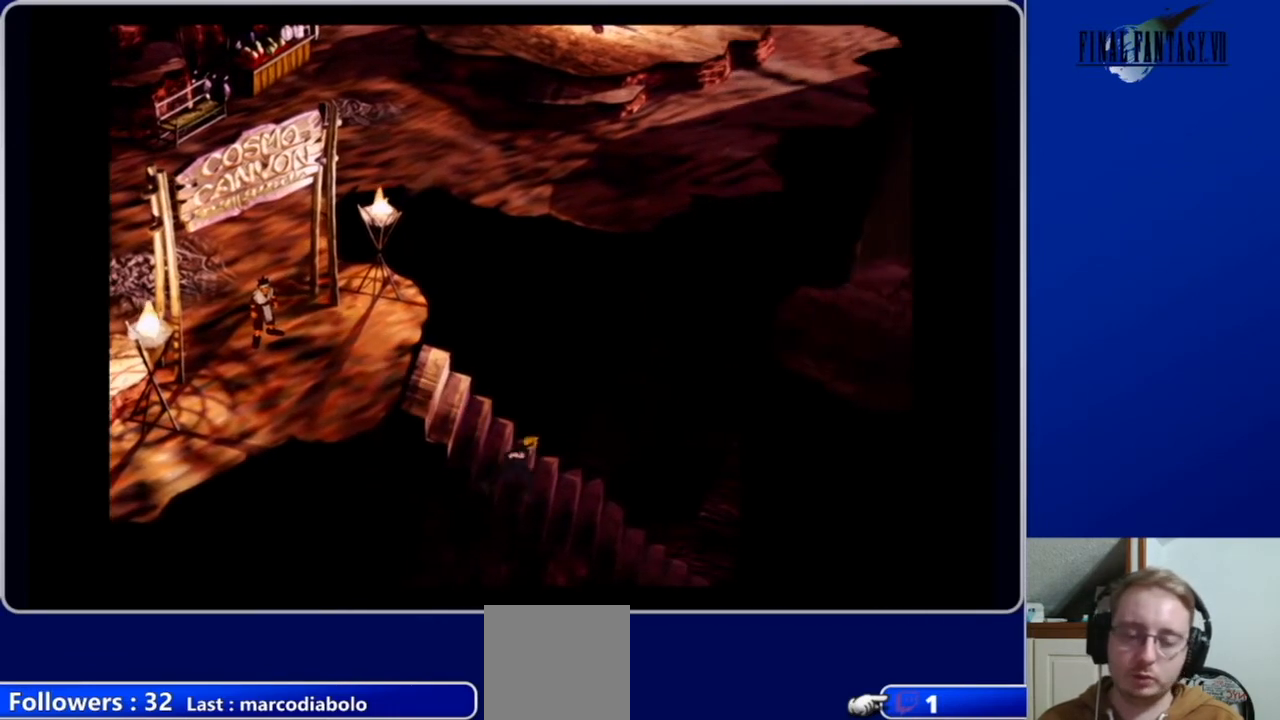
{"dt_ms": 500, "buttons": ["A", "DPAD_RIGHT"], "left_stick": "center", "right_stick": "center", "events": []}
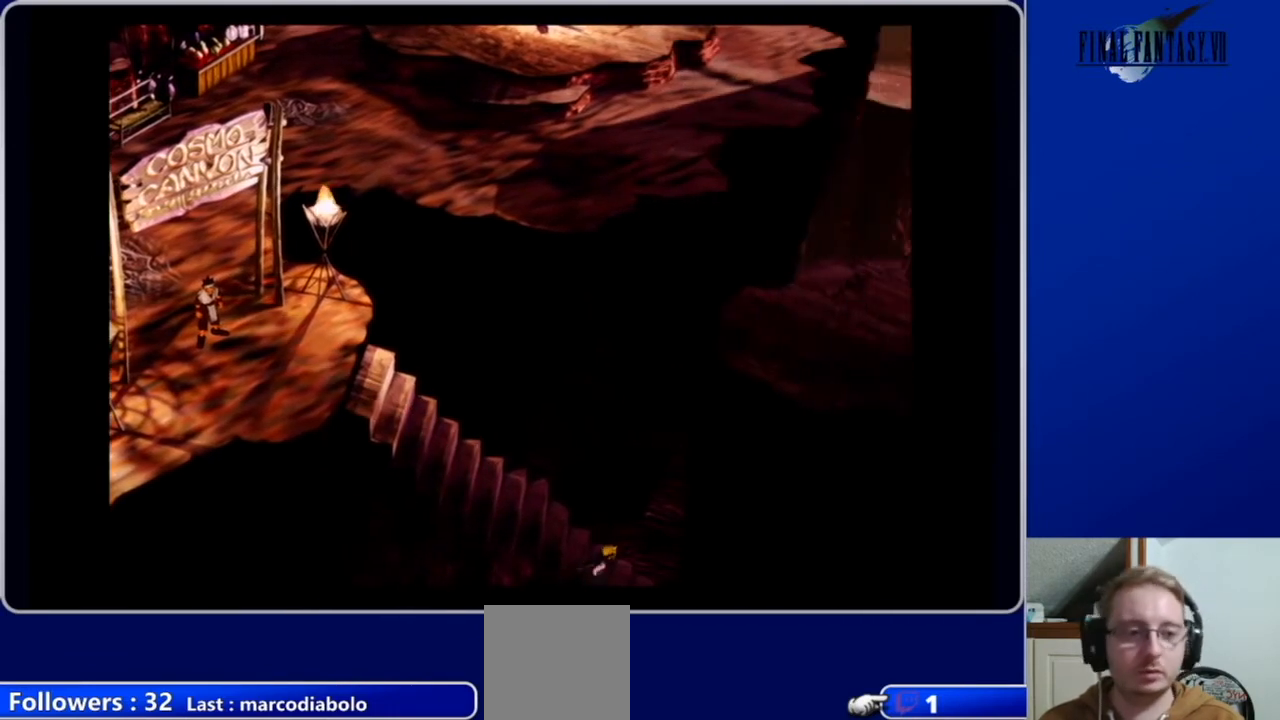
{"dt_ms": 500, "buttons": ["A", "DPAD_RIGHT"], "left_stick": "center", "right_stick": "center", "events": []}
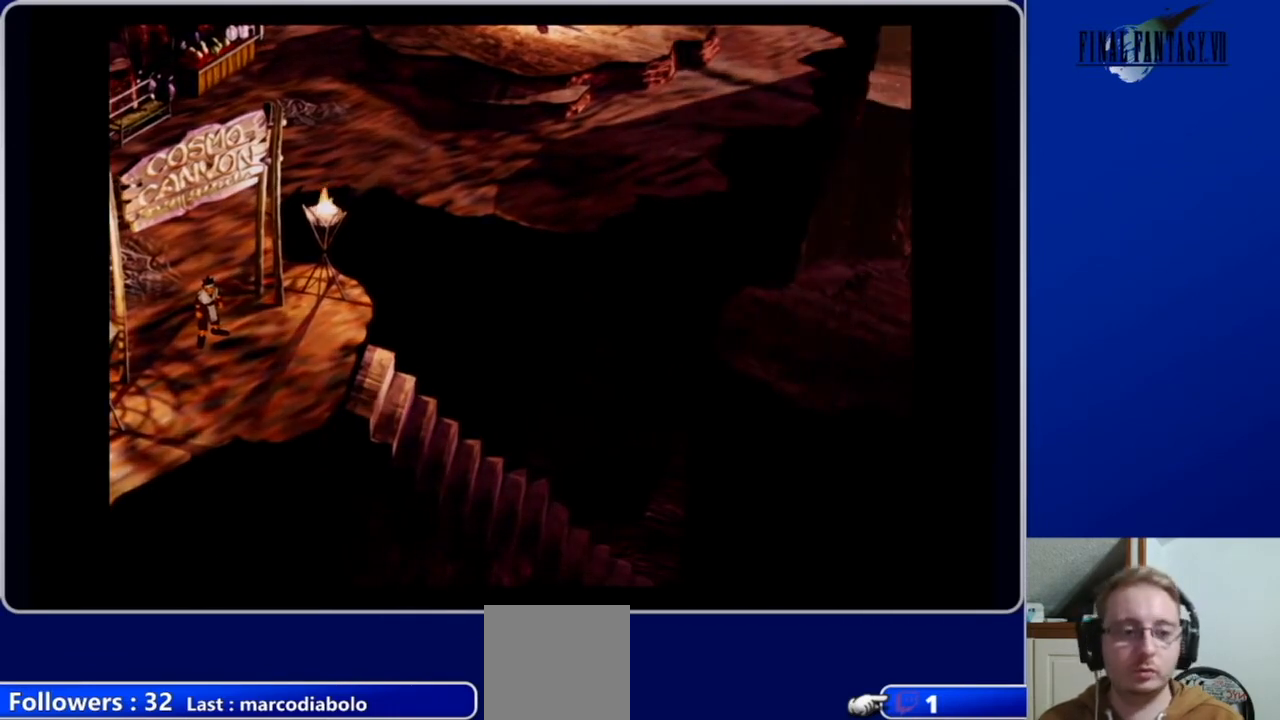
{"dt_ms": 500, "buttons": [], "left_stick": "center", "right_stick": "center", "events": [[33, "DPAD_RIGHT", "up"], [67, "A", "up"]]}
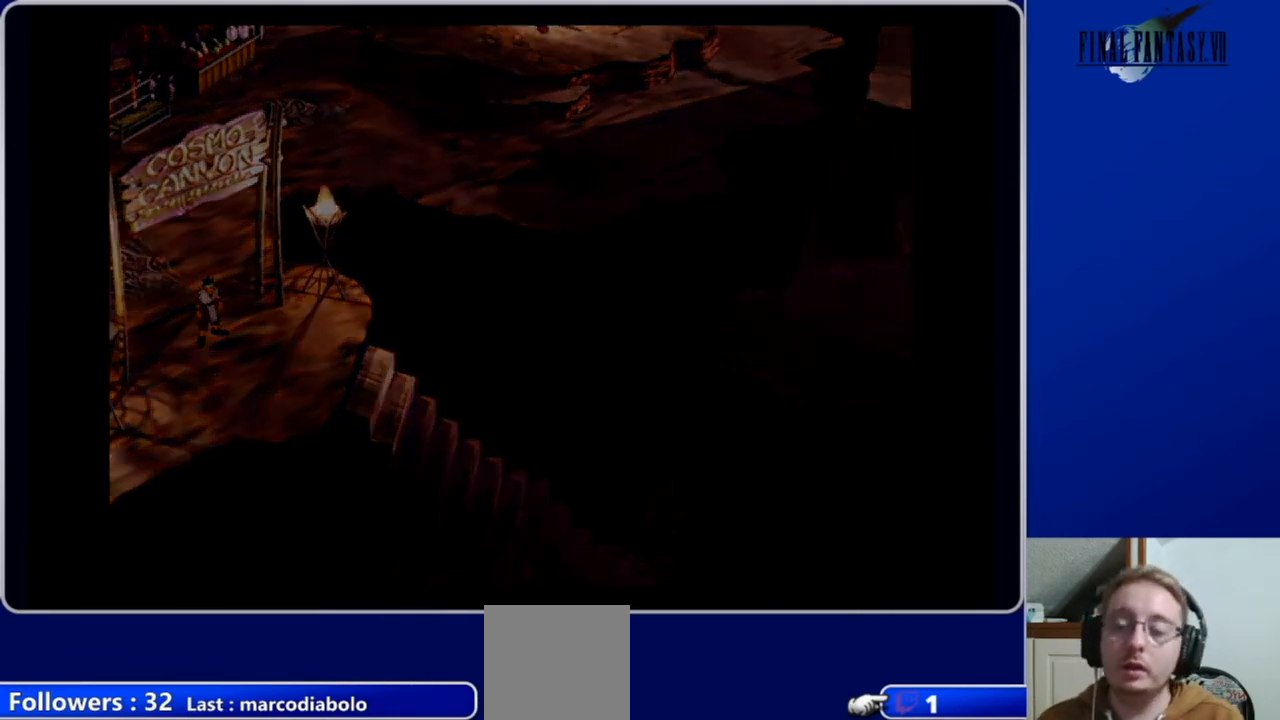
{"dt_ms": 500, "buttons": [], "left_stick": "center", "right_stick": "center", "events": []}
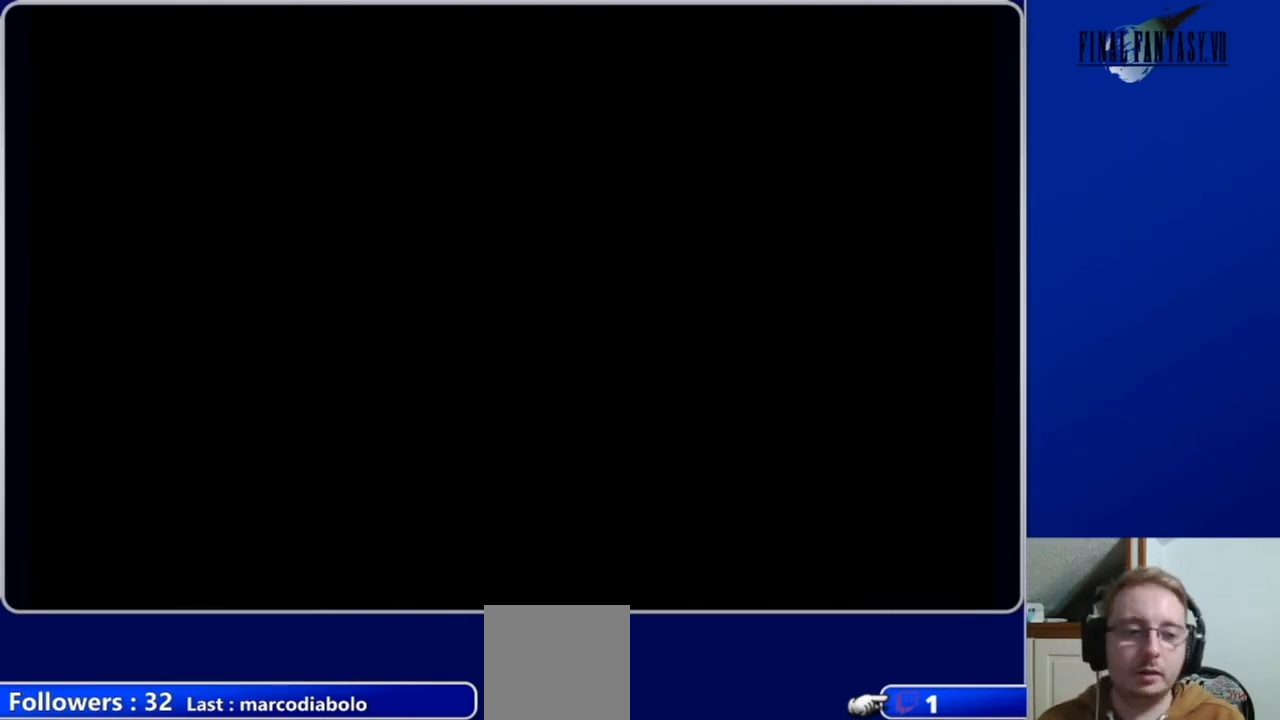
{"dt_ms": 500, "buttons": [], "left_stick": "center", "right_stick": "center", "events": []}
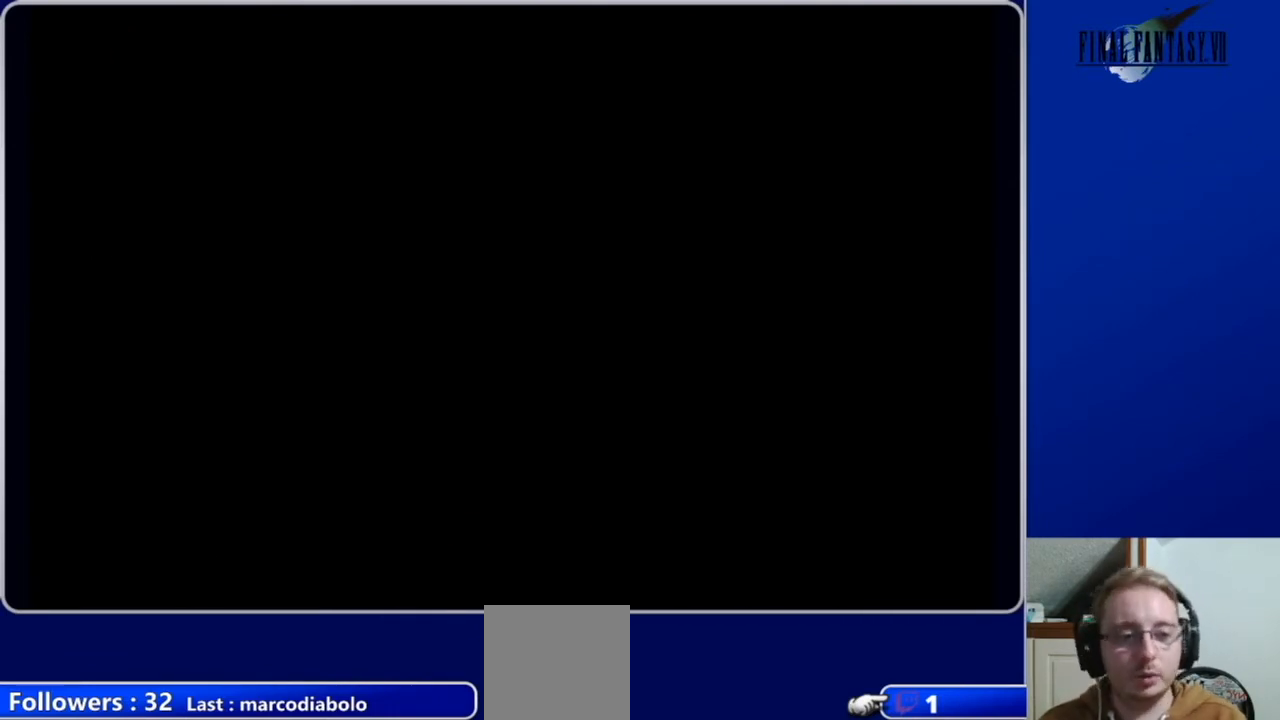
{"dt_ms": 500, "buttons": [], "left_stick": "center", "right_stick": "center", "events": []}
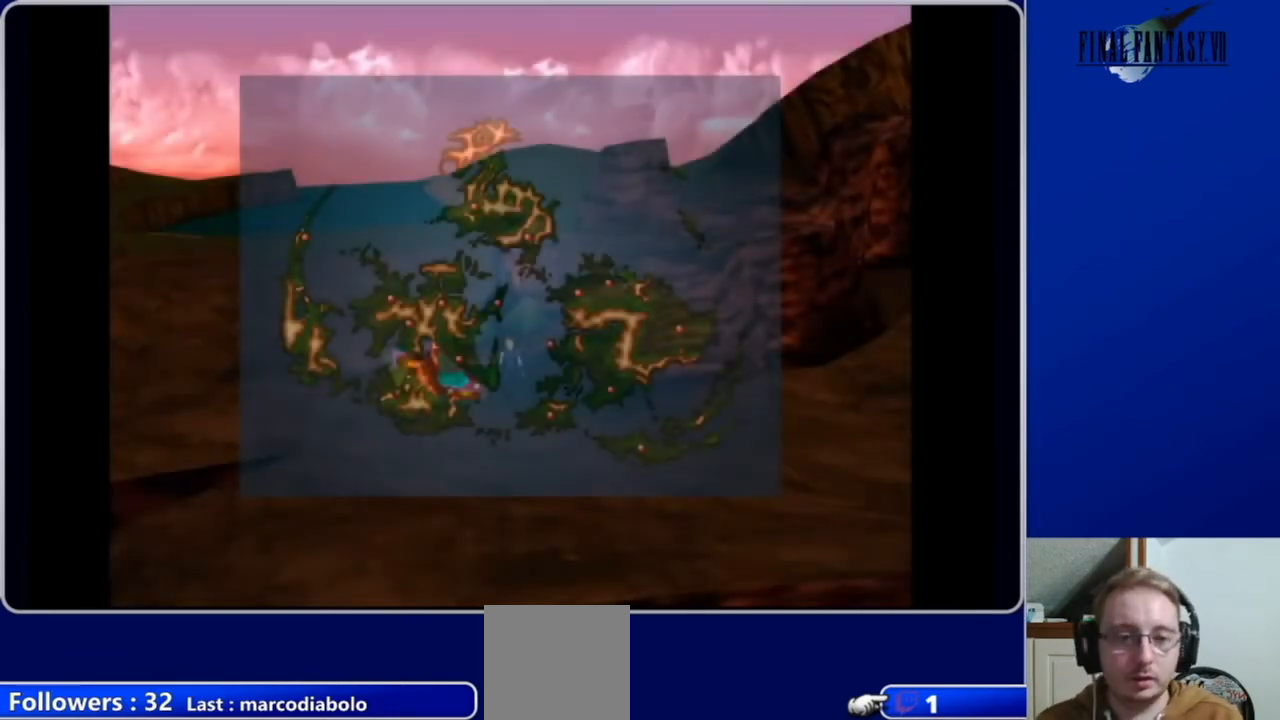
{"dt_ms": 500, "buttons": ["A", "DPAD_DOWN"], "left_stick": "center", "right_stick": "center", "events": [[467, "DPAD_DOWN", "down"], [500, "A", "down"]]}
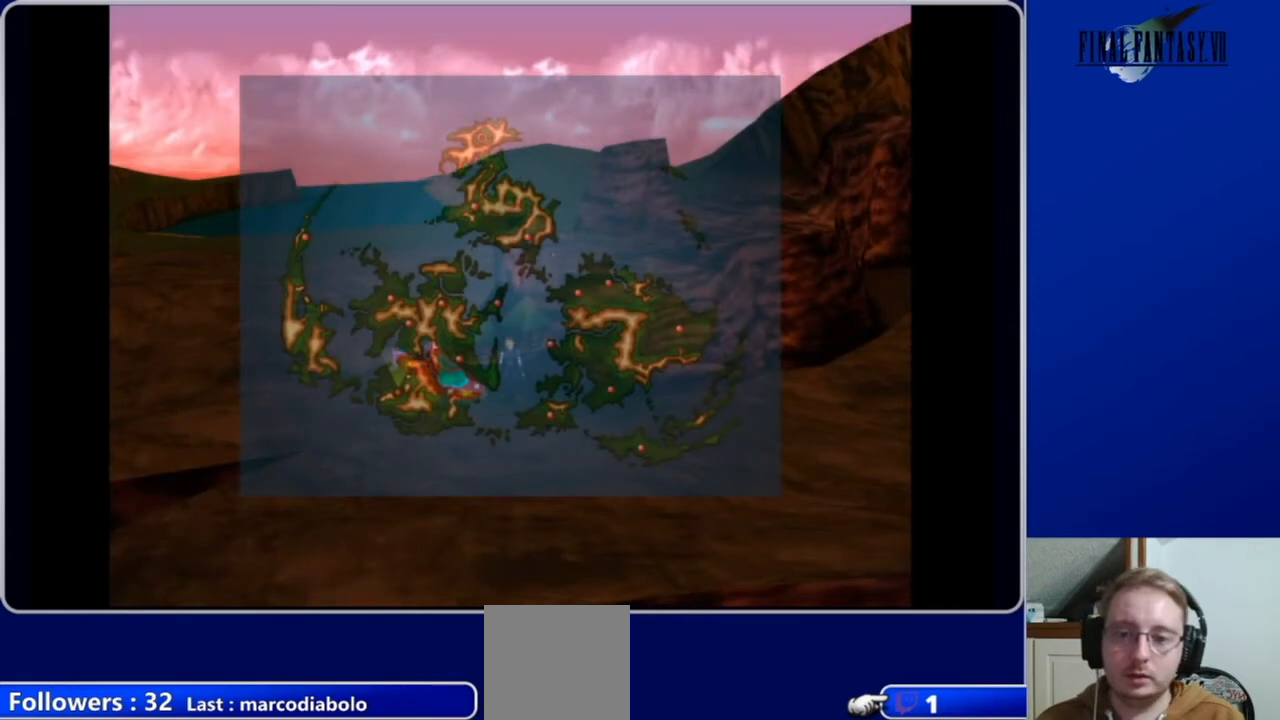
{"dt_ms": 500, "buttons": ["DPAD_LEFT"], "left_stick": "center", "right_stick": "center", "events": [[300, "A", "up"], [300, "DPAD_DOWN", "up"], [367, "DPAD_LEFT", "down"]]}
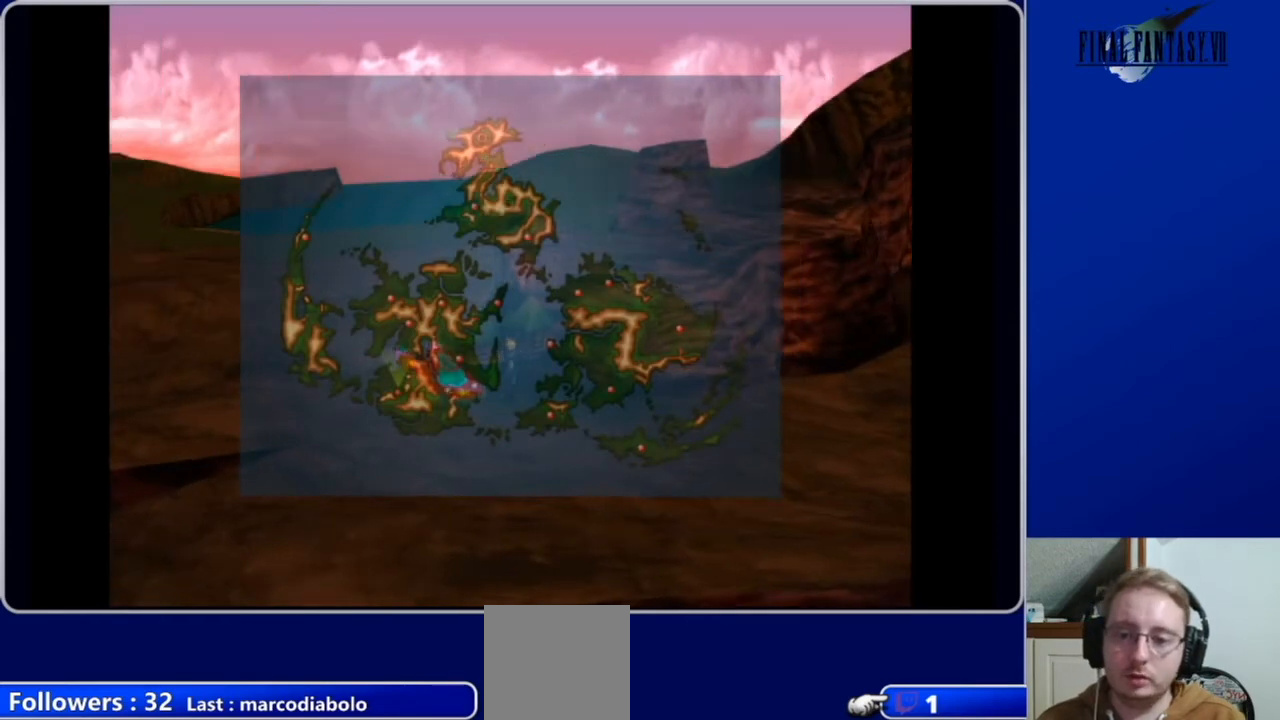
{"dt_ms": 500, "buttons": [], "left_stick": "center", "right_stick": "center", "events": [[233, "A", "down"], [433, "A", "up"], [433, "DPAD_LEFT", "up"]]}
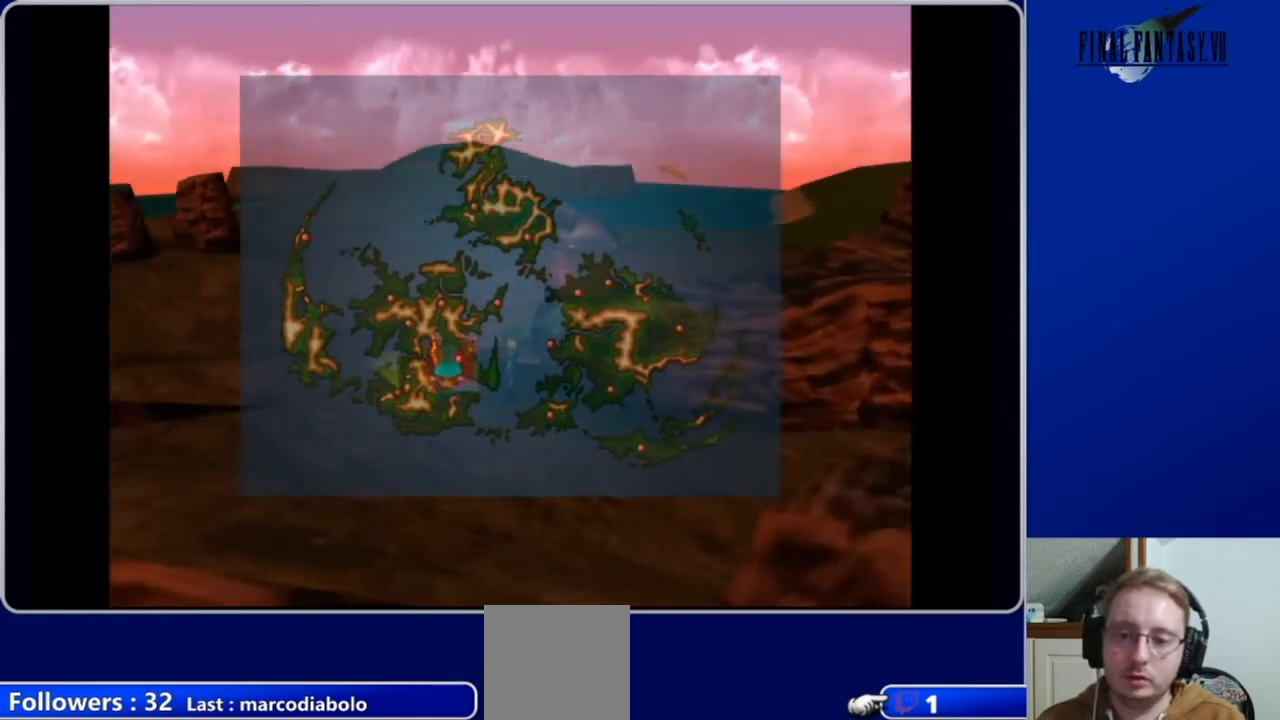
{"dt_ms": 500, "buttons": [], "left_stick": "center", "right_stick": "center", "events": [[167, "B", "down"], [267, "B", "up"]]}
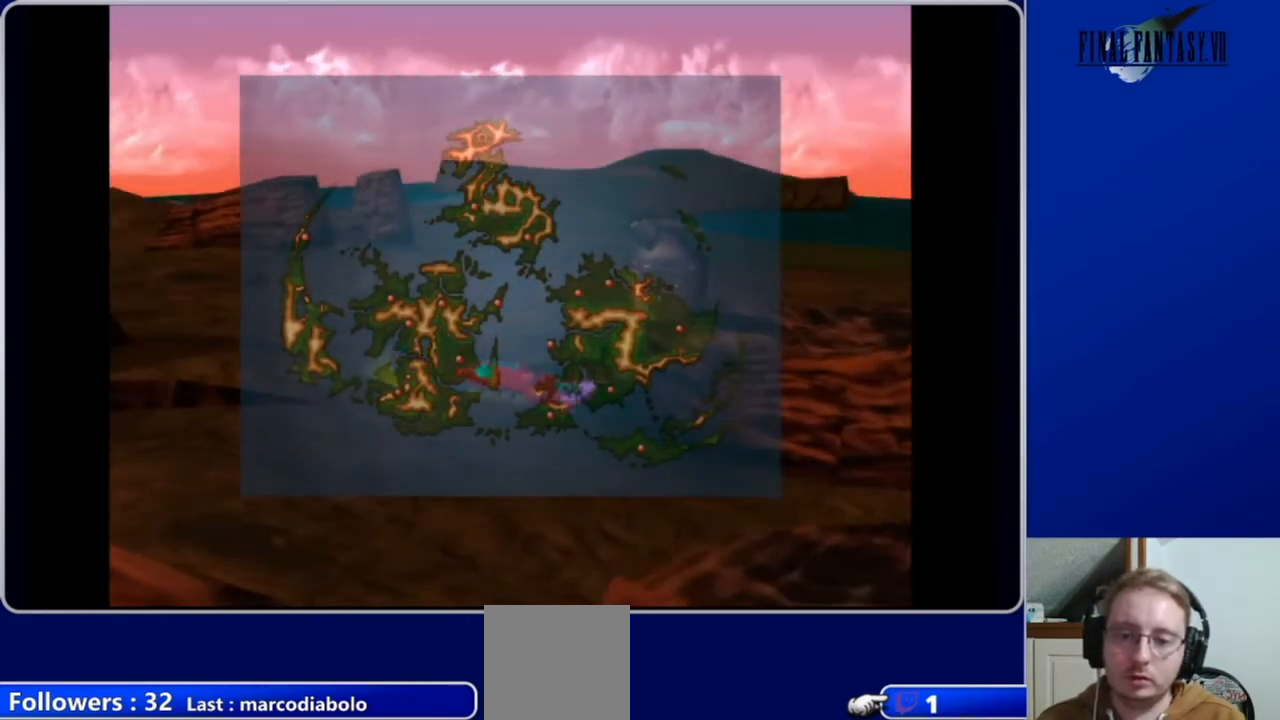
{"dt_ms": 1000, "buttons": ["DPAD_LEFT"], "left_stick": "center", "right_stick": "center"}
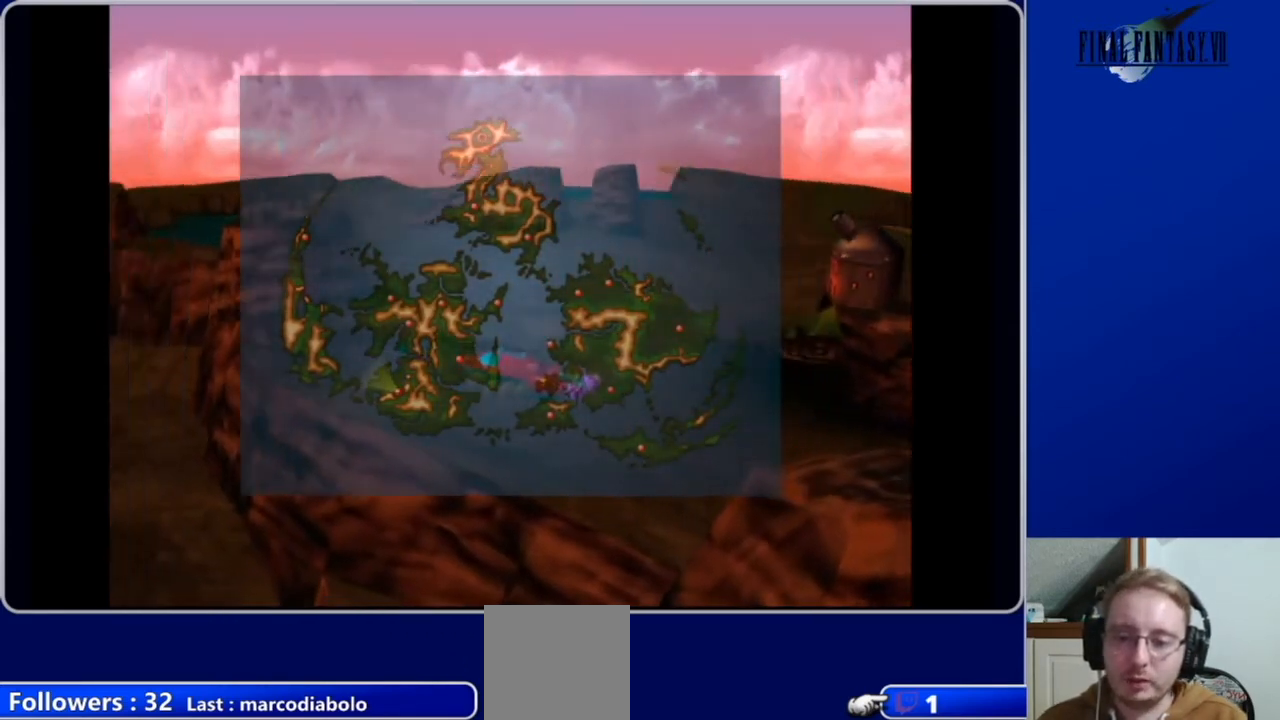
{"dt_ms": 1000, "buttons": ["DPAD_DOWN", "DPAD_RIGHT"], "left_stick": "center", "right_stick": "center"}
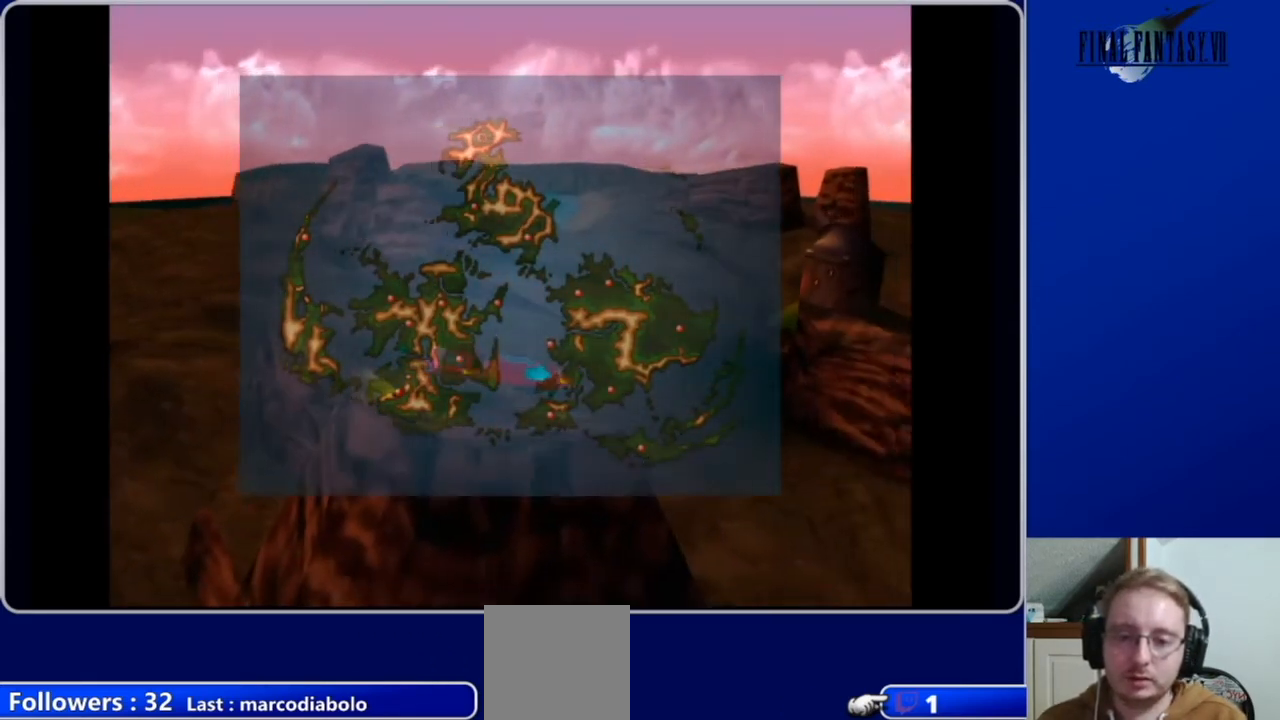
{"dt_ms": 500, "buttons": ["DPAD_DOWN", "DPAD_RIGHT"], "left_stick": "center", "right_stick": "center", "events": []}
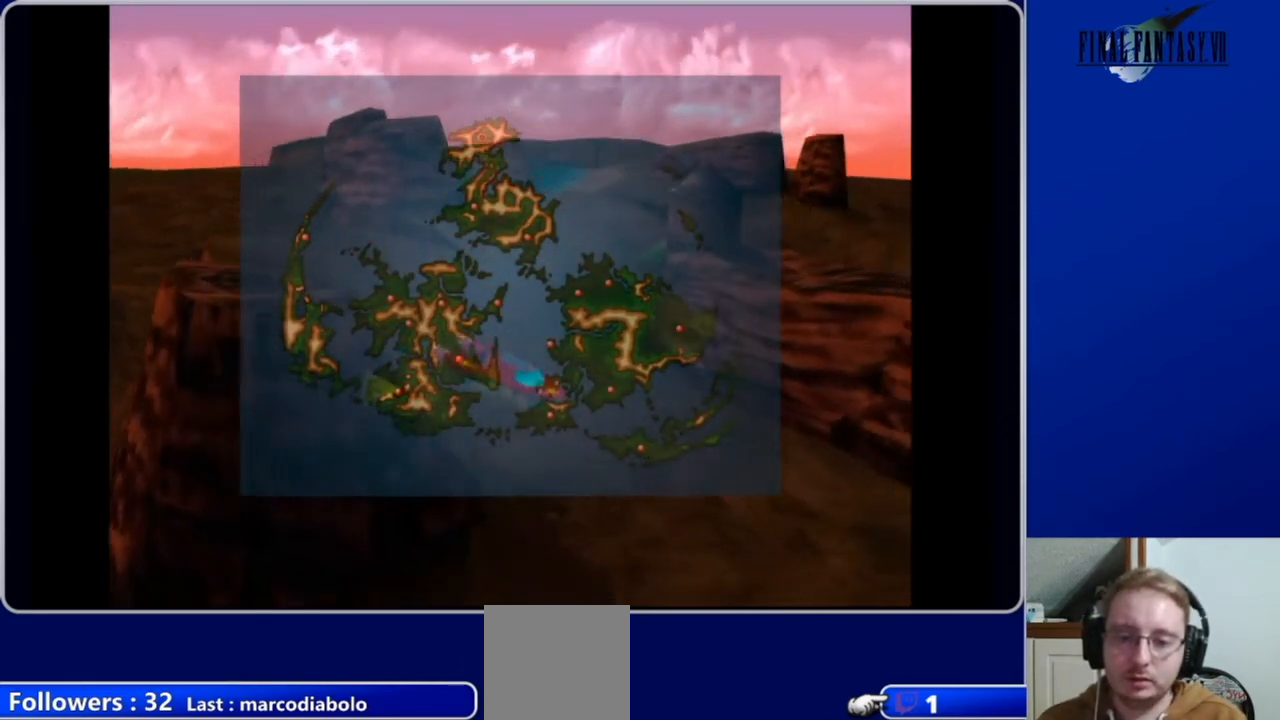
{"dt_ms": 1000, "buttons": ["DPAD_DOWN", "DPAD_LEFT"], "left_stick": "center", "right_stick": "center"}
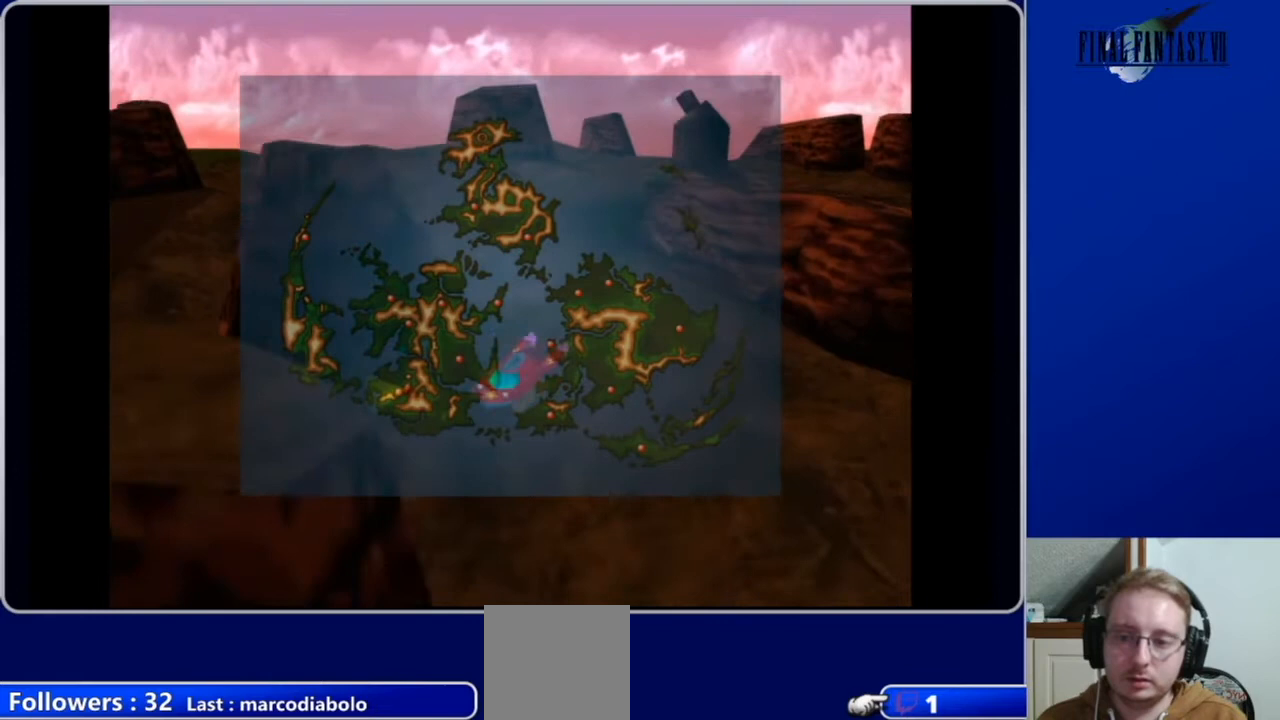
{"dt_ms": 500, "buttons": ["DPAD_LEFT"], "left_stick": "center", "right_stick": "center", "events": [[233, "DPAD_DOWN", "up"]]}
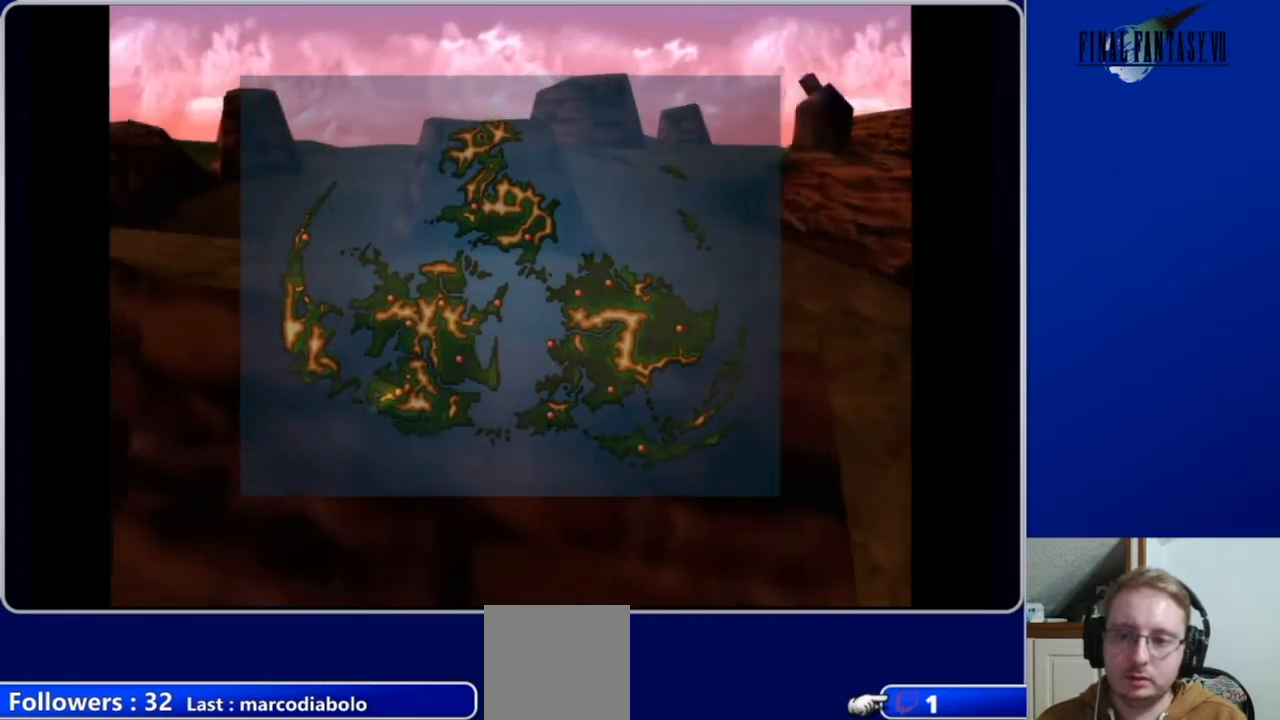
{"dt_ms": 500, "buttons": ["DPAD_UP", "DPAD_LEFT"], "left_stick": "center", "right_stick": "center", "events": [[333, "DPAD_UP", "down"]]}
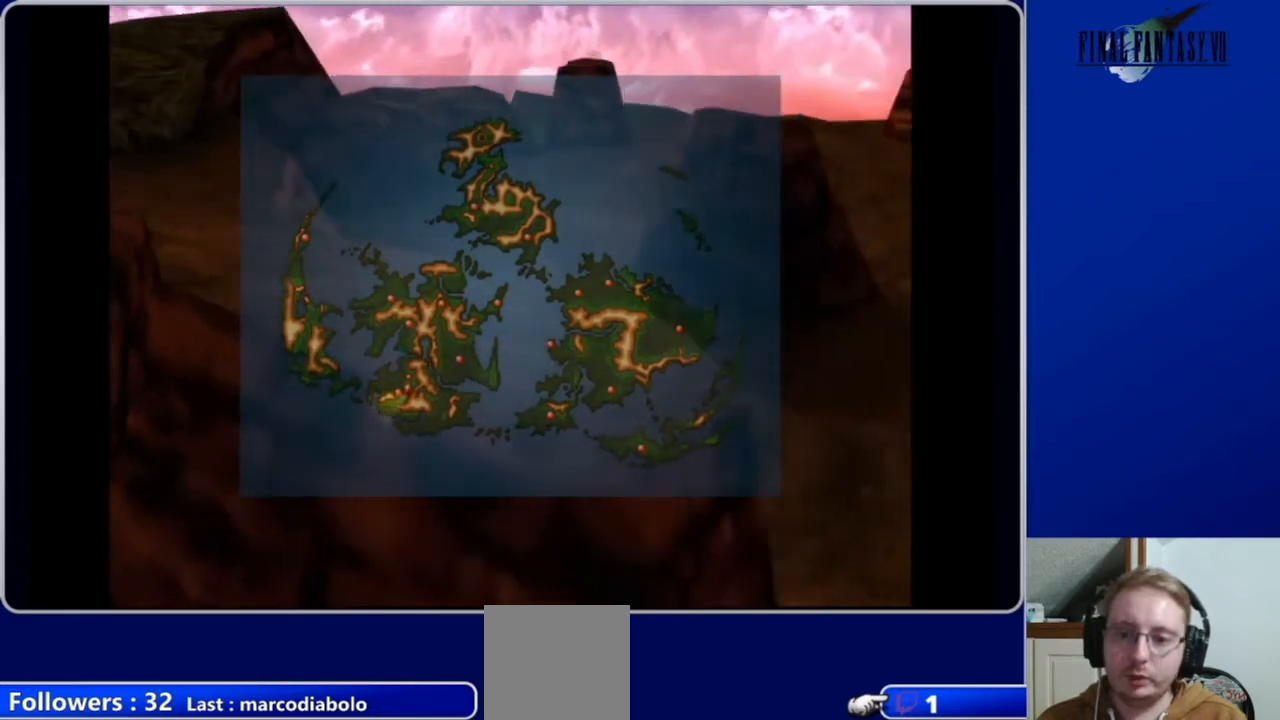
{"dt_ms": 500, "buttons": ["DPAD_UP"], "left_stick": "center", "right_stick": "center", "events": [[233, "DPAD_LEFT", "up"]]}
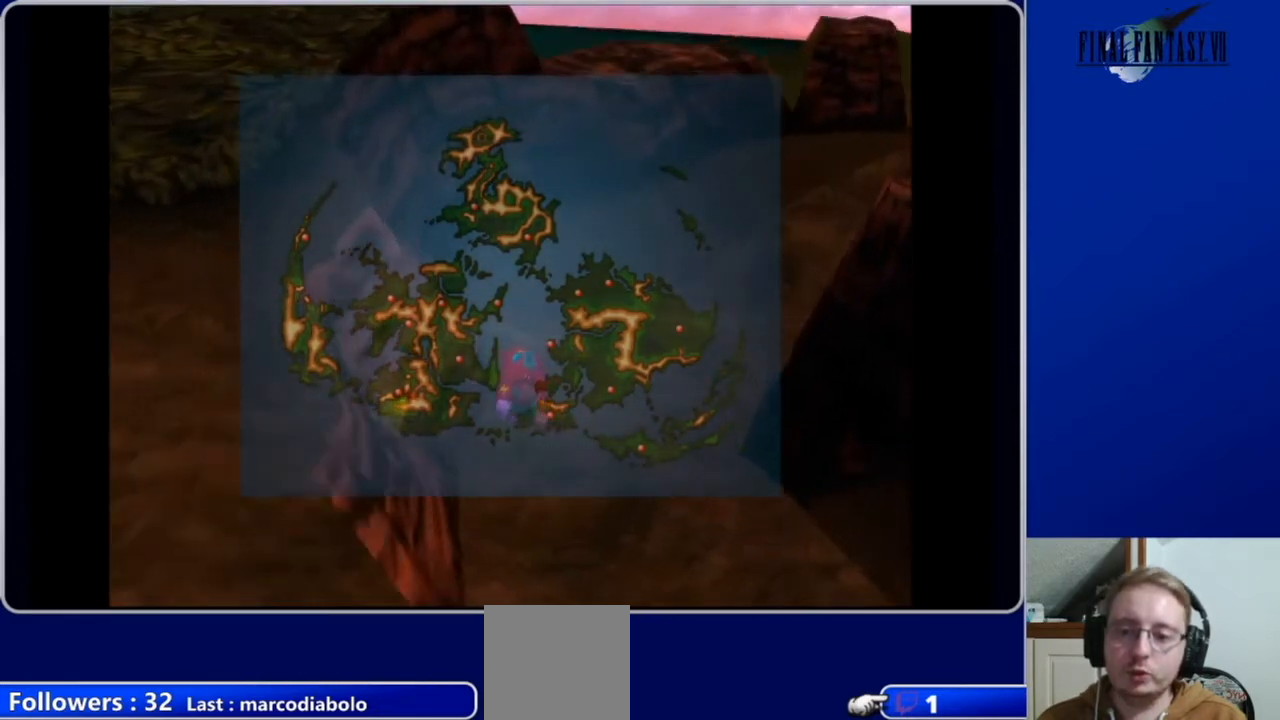
{"dt_ms": 500, "buttons": ["DPAD_UP", "DPAD_RIGHT"], "left_stick": "center", "right_stick": "center", "events": [[67, "DPAD_RIGHT", "down"]]}
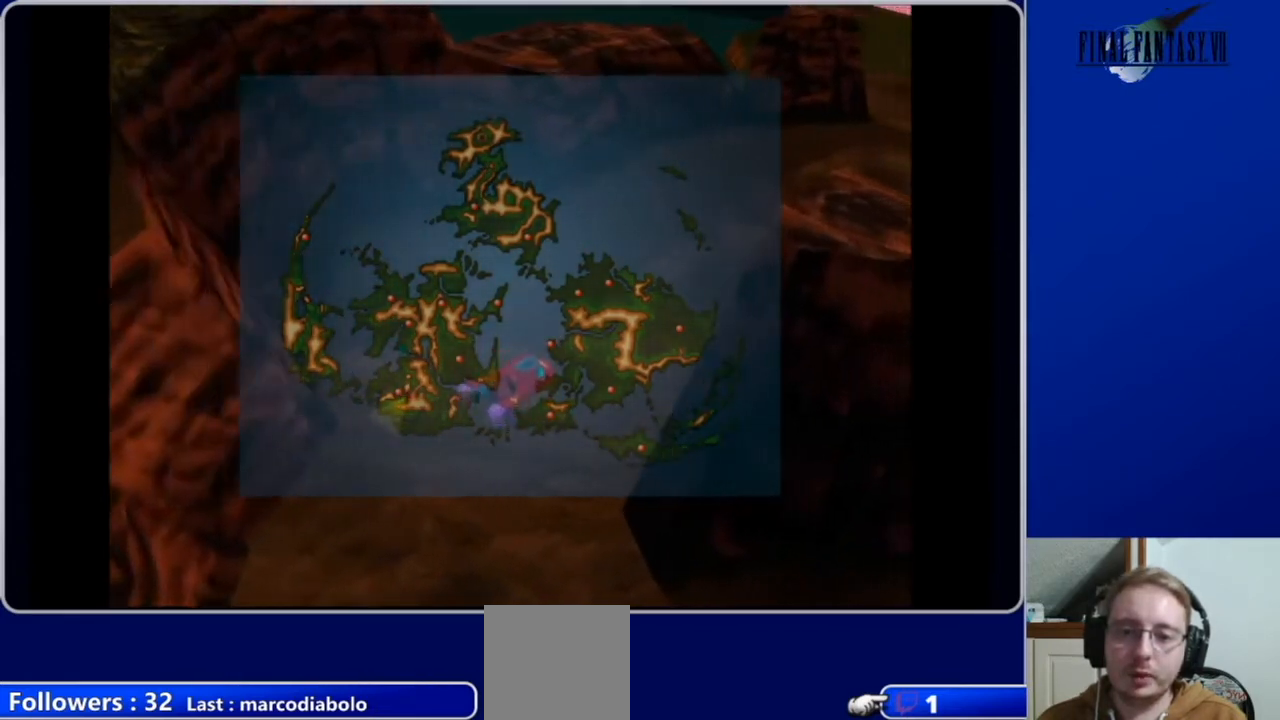
{"dt_ms": 500, "buttons": ["SELECT"], "left_stick": "center", "right_stick": "center", "events": [[167, "DPAD_RIGHT", "up"], [367, "DPAD_UP", "up"], [467, "SELECT", "down"]]}
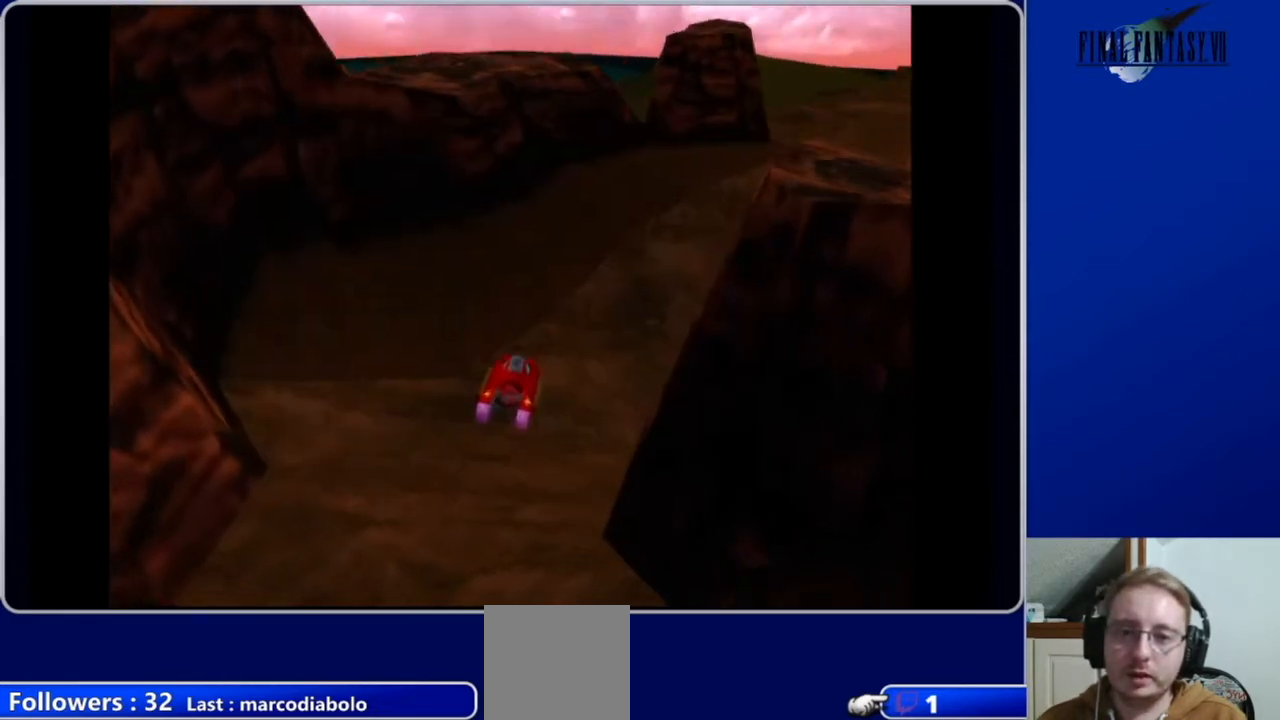
{"dt_ms": 500, "buttons": ["DPAD_UP"], "left_stick": "center", "right_stick": "center", "events": [[67, "SELECT", "up"], [300, "DPAD_UP", "down"]]}
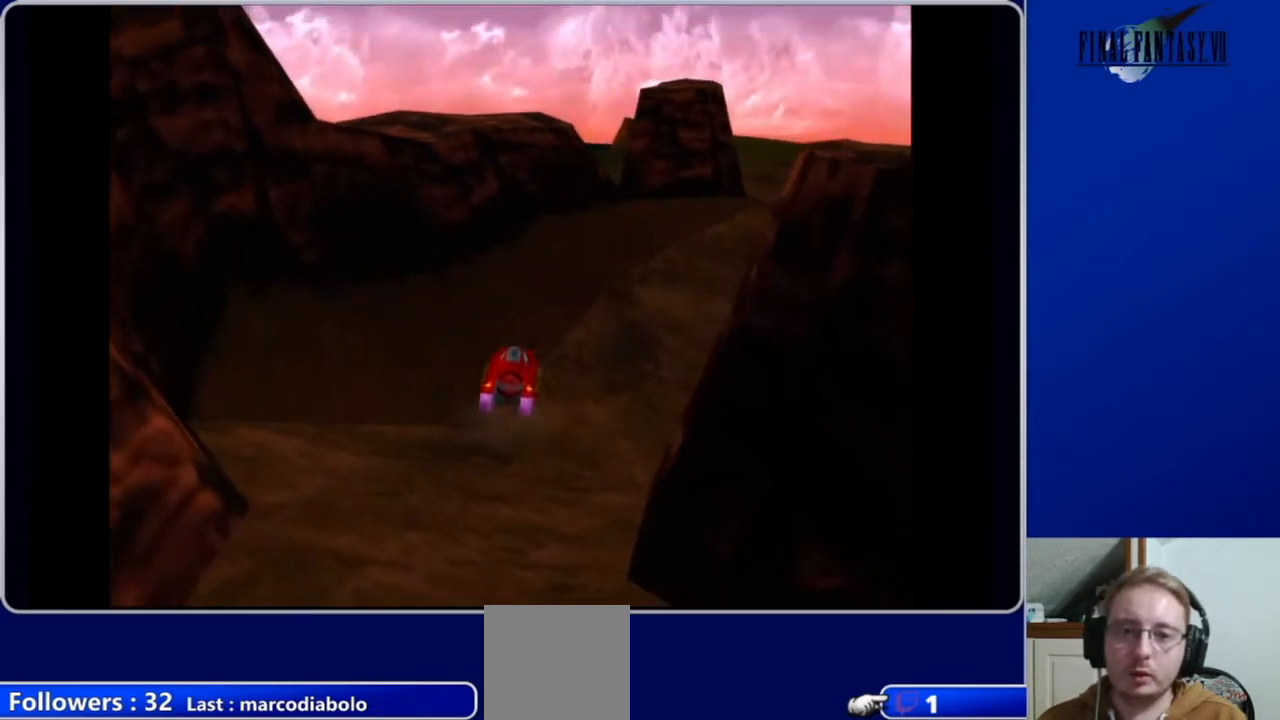
{"dt_ms": 500, "buttons": ["DPAD_UP", "DPAD_RIGHT"], "left_stick": "center", "right_stick": "center", "events": [[67, "DPAD_RIGHT", "down"]]}